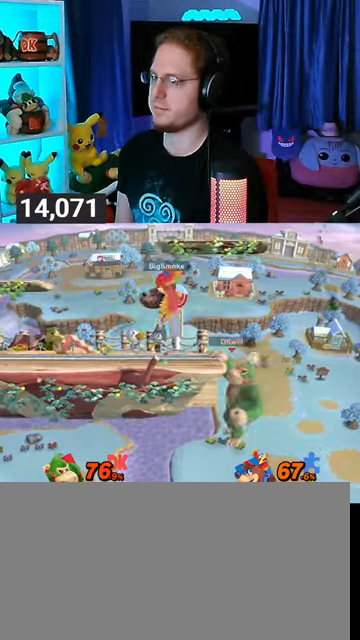
Gameplay with a controller (Nintendo layout); each line is a JSON object with the inputs held at the frame after it. "events" lists button and stick changes between this image and that frame as [ms after this image, input, new state], when the widget could be followed in between. Not read: L3 R3.
{"buttons": ["Y"], "left_stick": "center", "right_stick": "center", "events": [[300, "left_stick", "center"], [467, "Y", "down"]]}
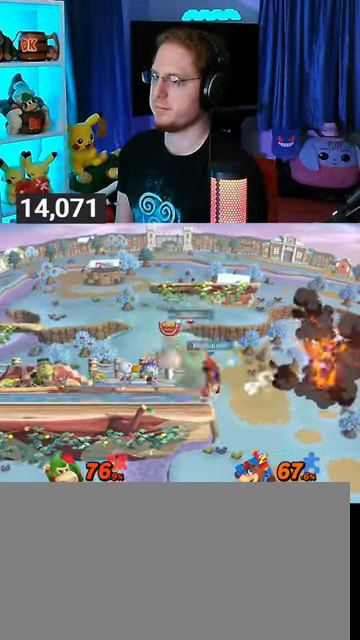
{"buttons": [], "left_stick": "down-left", "right_stick": "right", "events": [[100, "left_stick", "left"], [200, "Y", "up"], [433, "left_stick", "down-left"], [500, "right_stick", "right"]]}
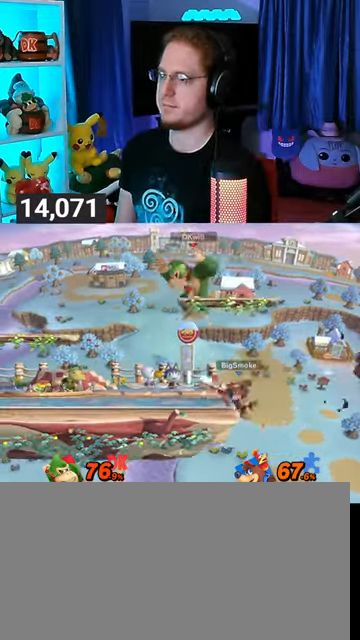
{"buttons": [], "left_stick": "left", "right_stick": "center", "events": [[33, "right_stick", "center"], [300, "left_stick", "center"], [433, "left_stick", "left"]]}
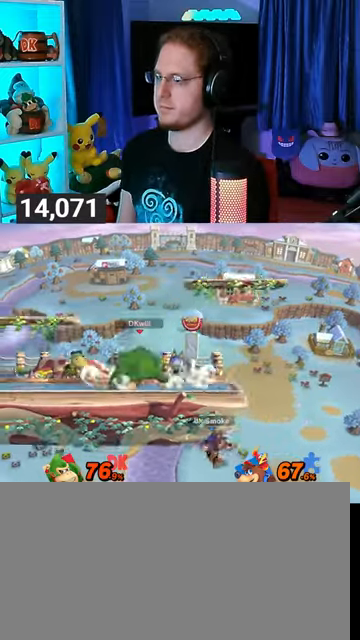
{"buttons": [], "left_stick": "down-right", "right_stick": "center", "events": [[33, "left_stick", "center"], [167, "left_stick", "right"], [367, "left_stick", "down-right"]]}
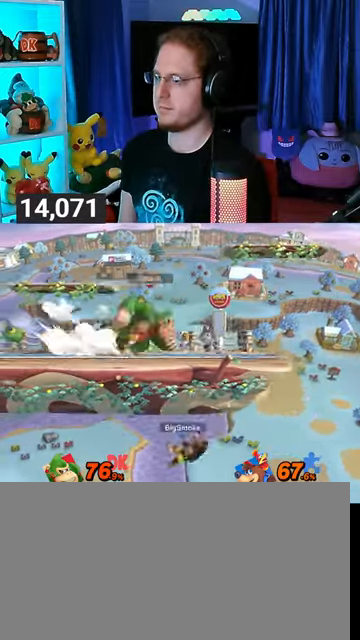
{"buttons": [], "left_stick": "center", "right_stick": "center", "events": [[33, "left_stick", "center"]]}
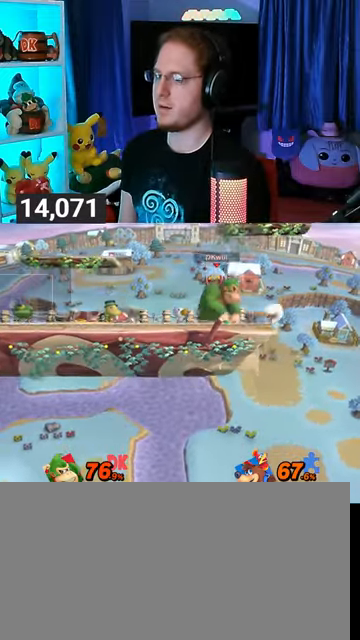
{"buttons": [], "left_stick": "left", "right_stick": "center", "events": [[500, "left_stick", "left"]]}
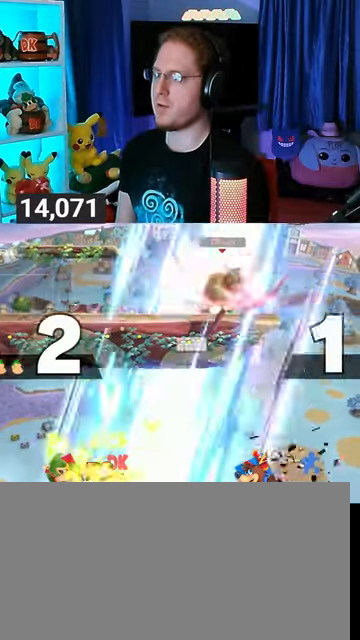
{"buttons": [], "left_stick": "down", "right_stick": "center", "events": [[100, "left_stick", "center"], [200, "Y", "down"], [233, "A", "down"], [233, "Y", "up"], [300, "A", "up"], [500, "left_stick", "down"]]}
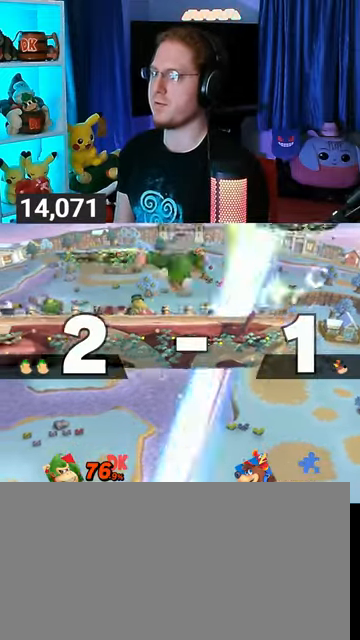
{"buttons": [], "left_stick": "left", "right_stick": "center", "events": [[133, "left_stick", "center"], [233, "left_stick", "right"], [500, "left_stick", "left"]]}
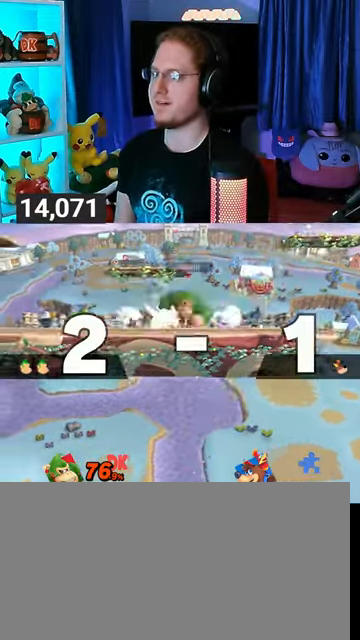
{"buttons": [], "left_stick": "center", "right_stick": "center", "events": [[300, "left_stick", "center"]]}
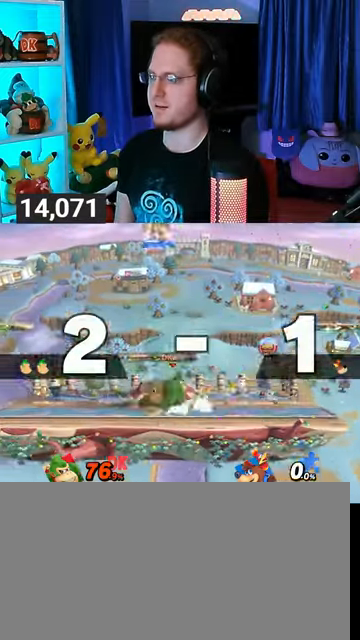
{"buttons": [], "left_stick": "right", "right_stick": "center", "events": [[133, "left_stick", "left"], [300, "left_stick", "center"], [400, "left_stick", "right"]]}
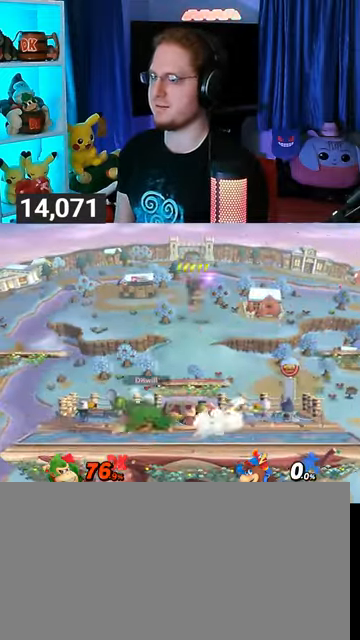
{"buttons": [], "left_stick": "center", "right_stick": "center", "events": [[500, "left_stick", "center"]]}
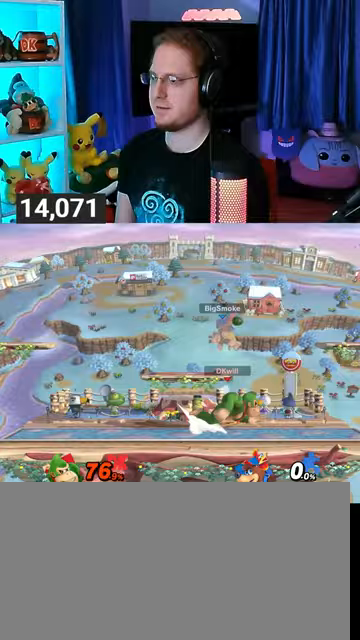
{"buttons": [], "left_stick": "center", "right_stick": "center", "events": [[33, "left_stick", "right"], [333, "Y", "down"], [333, "left_stick", "center"], [467, "Y", "up"]]}
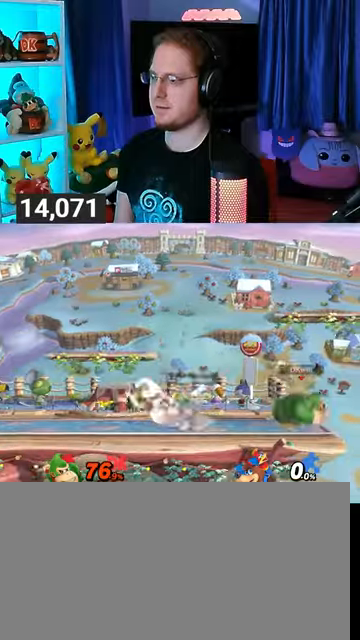
{"buttons": [], "left_stick": "center", "right_stick": "center", "events": [[67, "Y", "down"], [100, "left_stick", "down"], [167, "X", "down"], [167, "Y", "up"], [300, "left_stick", "center"], [333, "X", "up"]]}
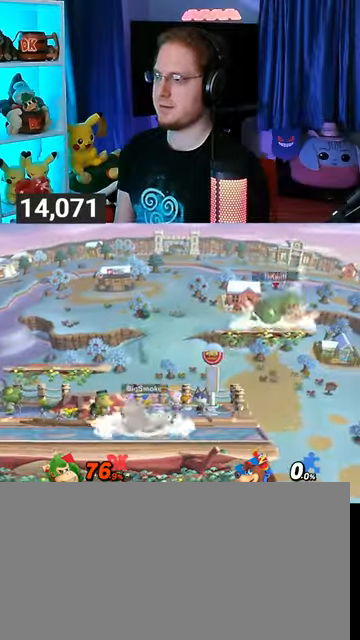
{"buttons": [], "left_stick": "left", "right_stick": "center", "events": [[100, "left_stick", "right"], [167, "Y", "down"], [200, "left_stick", "left"], [367, "Y", "up"]]}
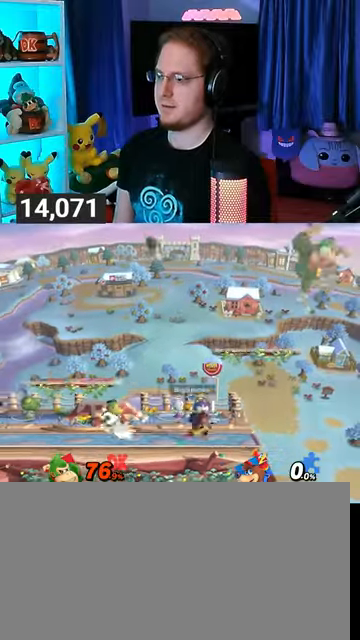
{"buttons": [], "left_stick": "down-left", "right_stick": "center", "events": [[100, "left_stick", "down-left"]]}
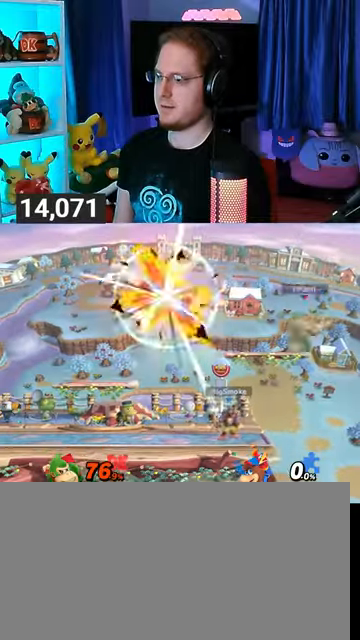
{"buttons": ["Y"], "left_stick": "left", "right_stick": "center", "events": [[33, "Y", "down"], [33, "left_stick", "left"], [100, "A", "down"], [100, "Y", "up"], [167, "A", "up"], [233, "Y", "down"]]}
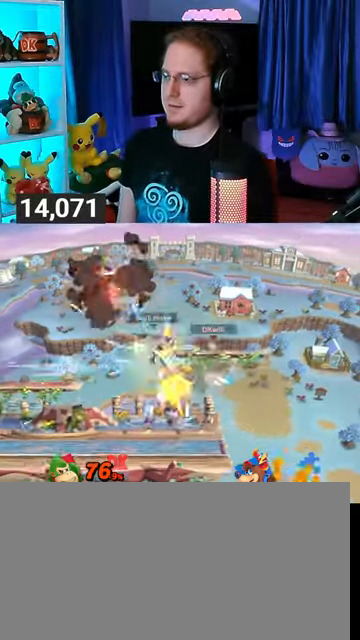
{"buttons": ["Y"], "left_stick": "up-left", "right_stick": "center", "events": [[33, "Y", "up"], [233, "left_stick", "up-left"], [433, "left_stick", "down-left"], [500, "Y", "down"], [500, "left_stick", "up-left"]]}
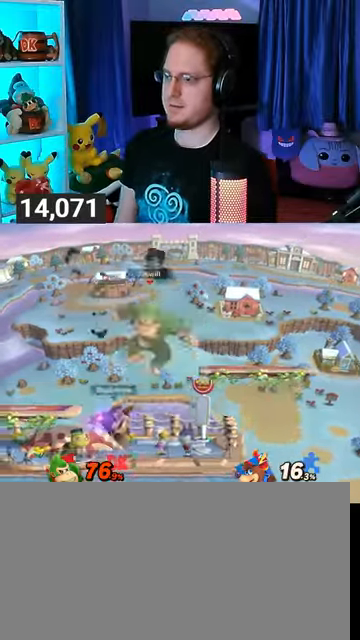
{"buttons": [], "left_stick": "down", "right_stick": "center", "events": [[267, "Y", "up"], [267, "left_stick", "down-left"], [367, "left_stick", "down"]]}
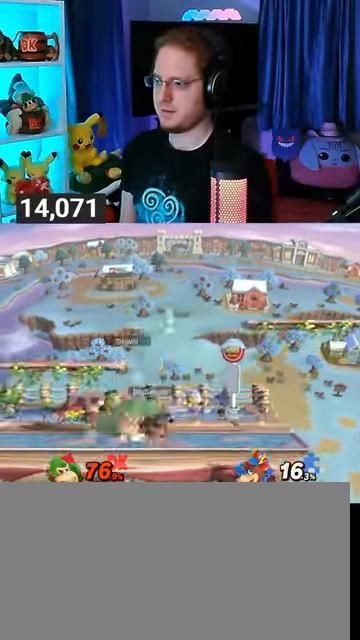
{"buttons": [], "left_stick": "down-left", "right_stick": "center", "events": [[33, "A", "down"], [100, "A", "up"], [167, "A", "down"], [400, "A", "up"], [500, "left_stick", "down-left"]]}
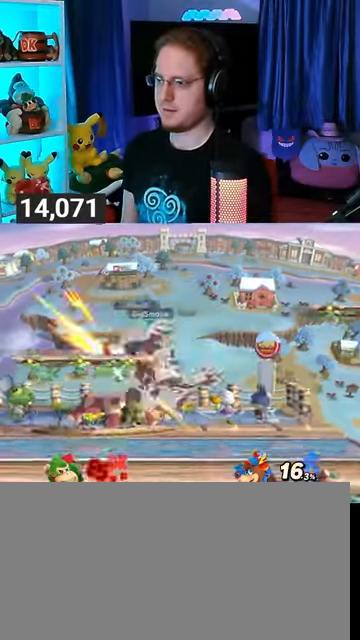
{"buttons": [], "left_stick": "center", "right_stick": "center", "events": [[267, "left_stick", "center"]]}
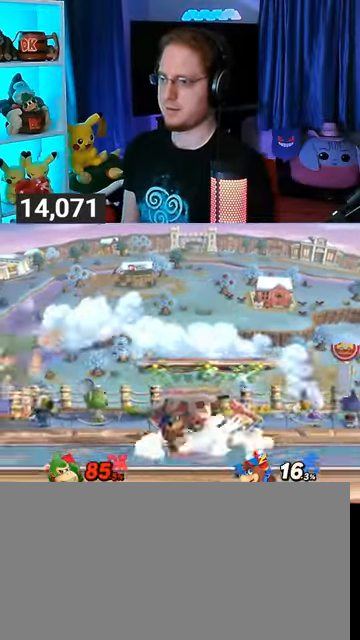
{"buttons": ["Y"], "left_stick": "right", "right_stick": "center", "events": [[67, "A", "down"], [100, "A", "up"], [100, "left_stick", "right"], [333, "Y", "down"]]}
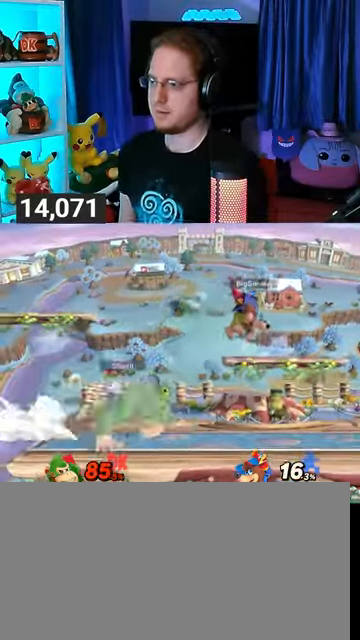
{"buttons": ["A"], "left_stick": "up", "right_stick": "center", "events": [[33, "Y", "up"], [133, "left_stick", "up"], [267, "A", "down"], [333, "A", "up"], [367, "A", "down"], [400, "A", "up"], [500, "A", "down"]]}
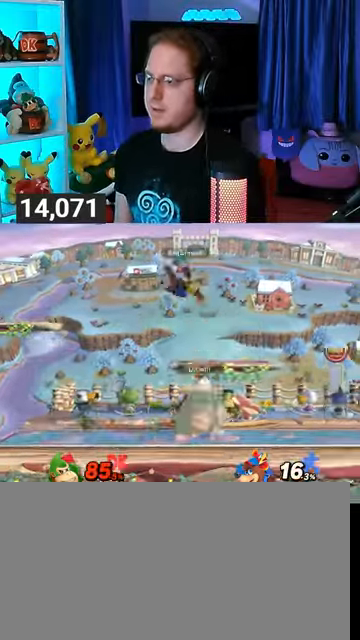
{"buttons": [], "left_stick": "right", "right_stick": "center", "events": [[33, "A", "up"], [100, "A", "down"], [233, "A", "up"], [300, "left_stick", "center"], [400, "left_stick", "right"]]}
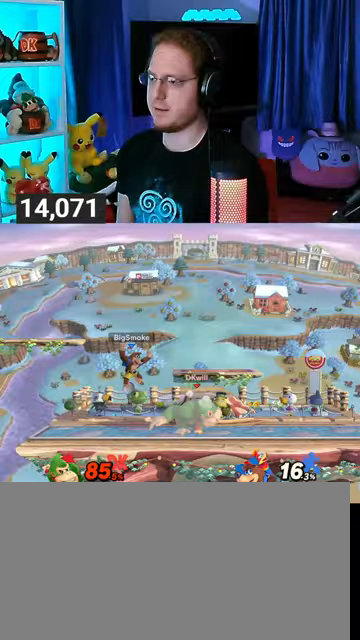
{"buttons": [], "left_stick": "down", "right_stick": "center", "events": [[33, "left_stick", "center"], [233, "left_stick", "left"], [400, "B", "down"], [400, "left_stick", "down"], [500, "B", "up"]]}
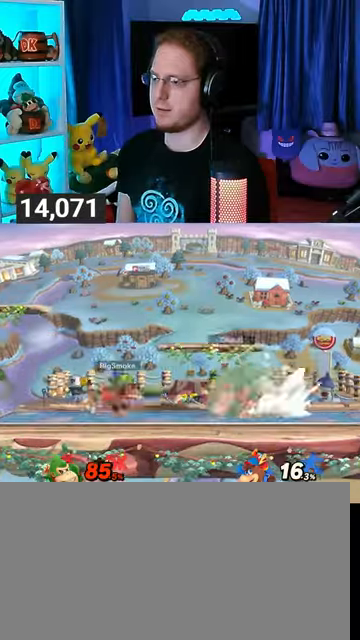
{"buttons": ["Y"], "left_stick": "down", "right_stick": "center", "events": [[300, "Y", "down"]]}
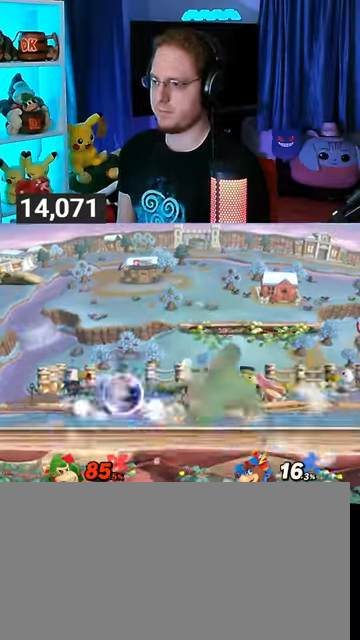
{"buttons": [], "left_stick": "right", "right_stick": "center", "events": [[267, "Y", "up"], [267, "left_stick", "center"], [433, "left_stick", "right"]]}
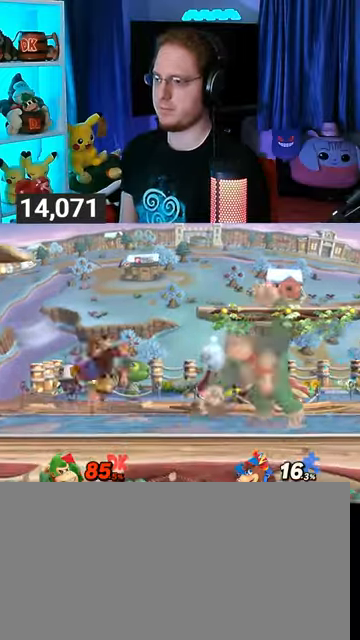
{"buttons": ["Y"], "left_stick": "left", "right_stick": "center", "events": [[133, "left_stick", "center"], [300, "left_stick", "left"], [333, "right_stick", "left"], [433, "right_stick", "center"], [500, "Y", "down"]]}
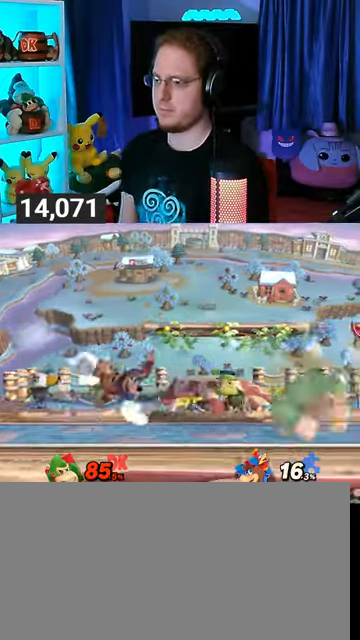
{"buttons": [], "left_stick": "left", "right_stick": "center", "events": [[333, "Y", "up"]]}